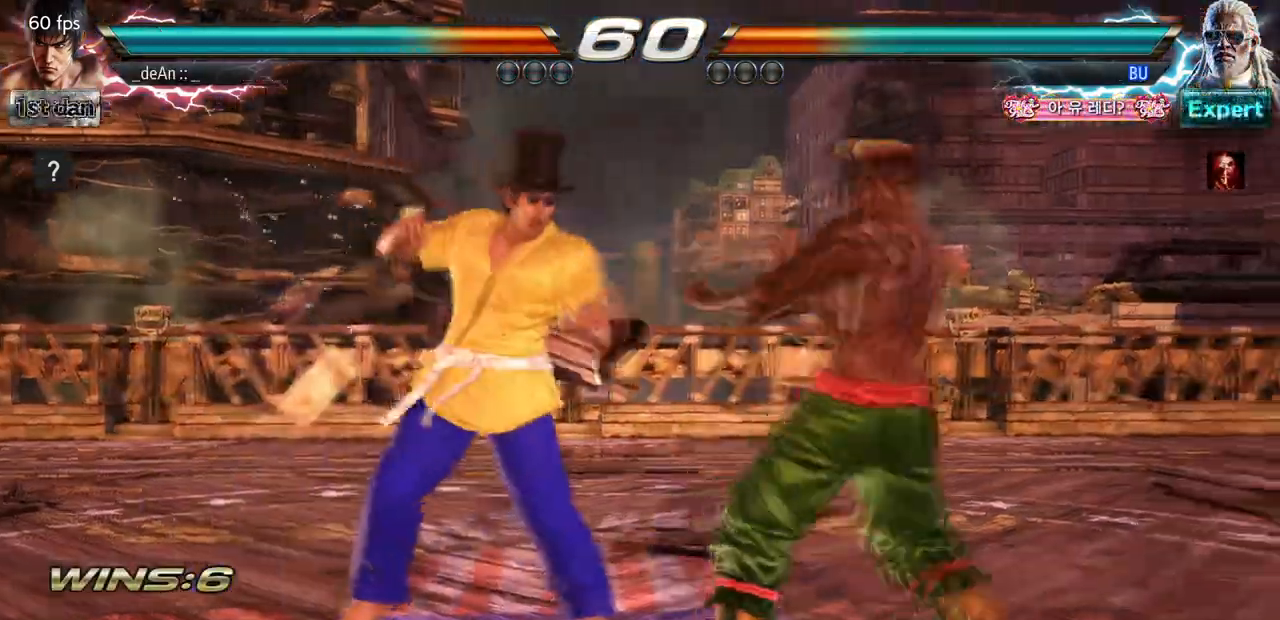
Gameplay with a controller (arcade stick); each line is a JSON object with the inputs held at the frame after it. "events" lists button and stick changes between this image and that frame as [ms after this image, input, new state], when the widget could be followed in between. Not read: L3 R3.
{"buttons": ["SQUARE"], "left_stick": "center", "events": [[167, "left_stick", "left"], [467, "SQUARE", "down"], [467, "left_stick", "center"]]}
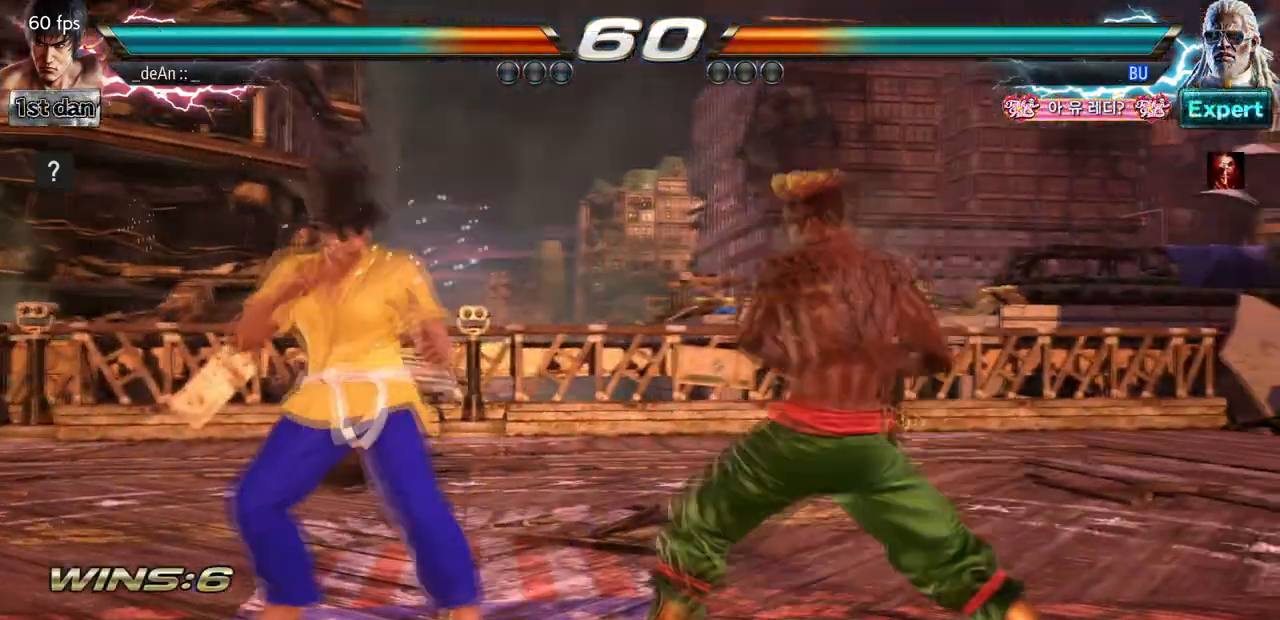
{"buttons": [], "left_stick": "center", "events": [[67, "TRIANGLE", "down"], [167, "SQUARE", "up"], [200, "TRIANGLE", "up"]]}
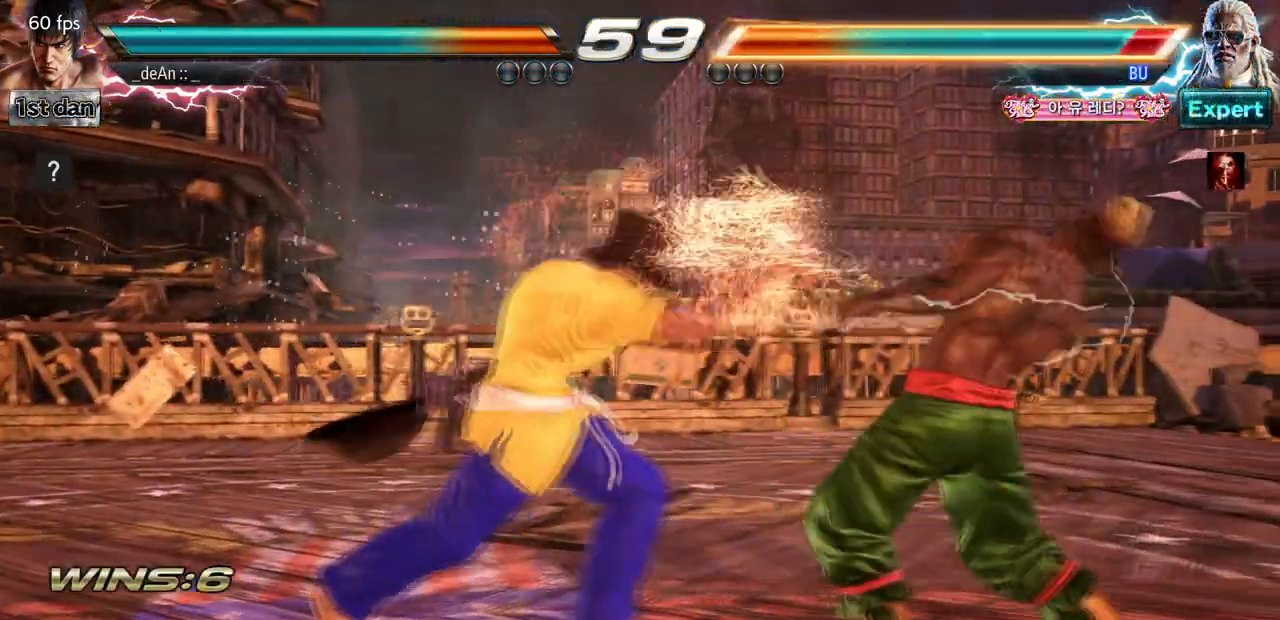
{"buttons": [], "left_stick": "center", "events": [[167, "SQUARE", "down"], [333, "SQUARE", "up"]]}
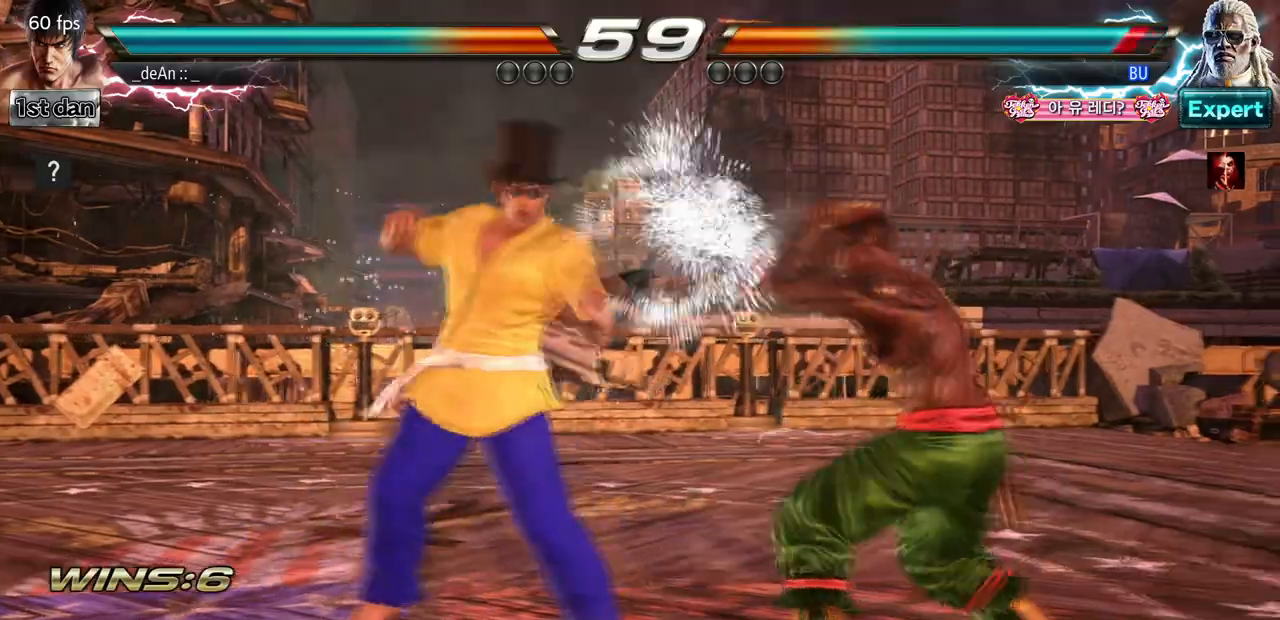
{"buttons": [], "left_stick": "center", "events": [[33, "left_stick", "down"], [100, "CROSS", "down"], [167, "CROSS", "up"], [200, "left_stick", "center"]]}
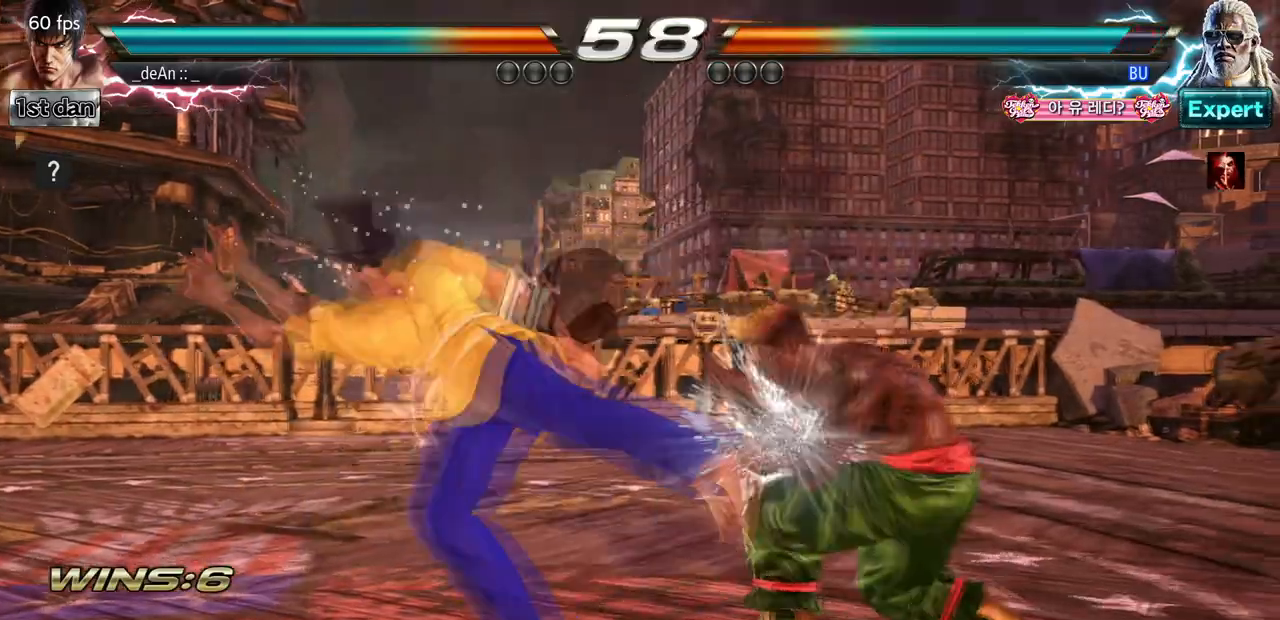
{"buttons": [], "left_stick": "center", "events": []}
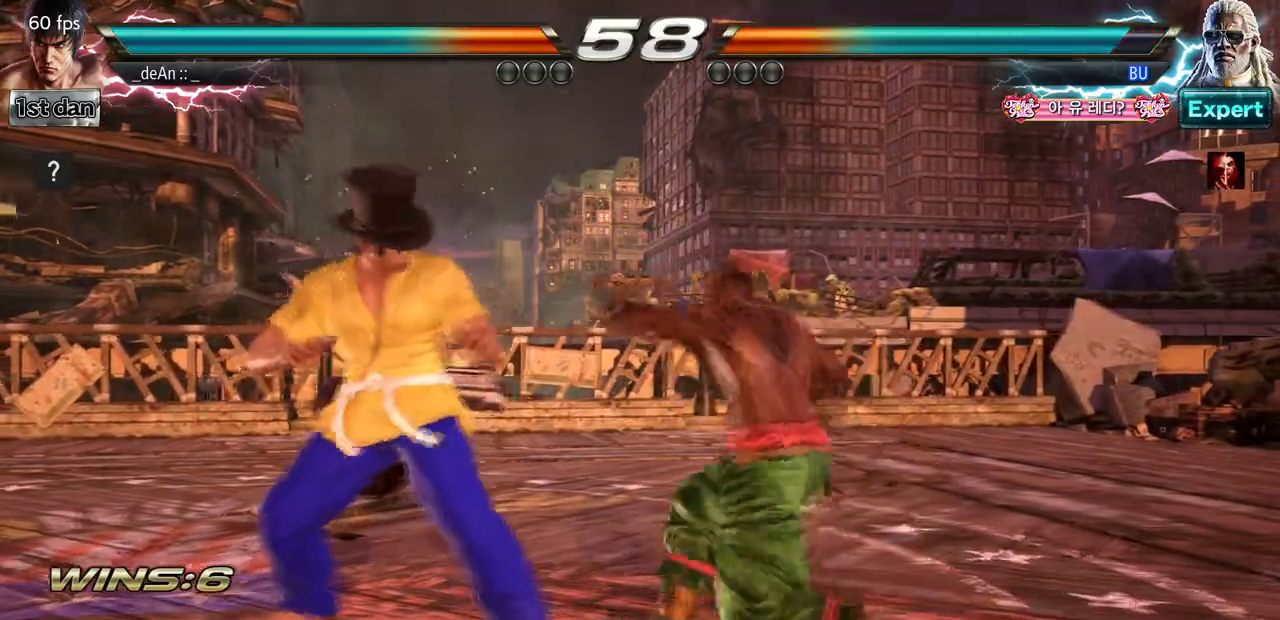
{"buttons": ["TRIANGLE"], "left_stick": "left", "events": [[67, "left_stick", "left"], [433, "TRIANGLE", "down"]]}
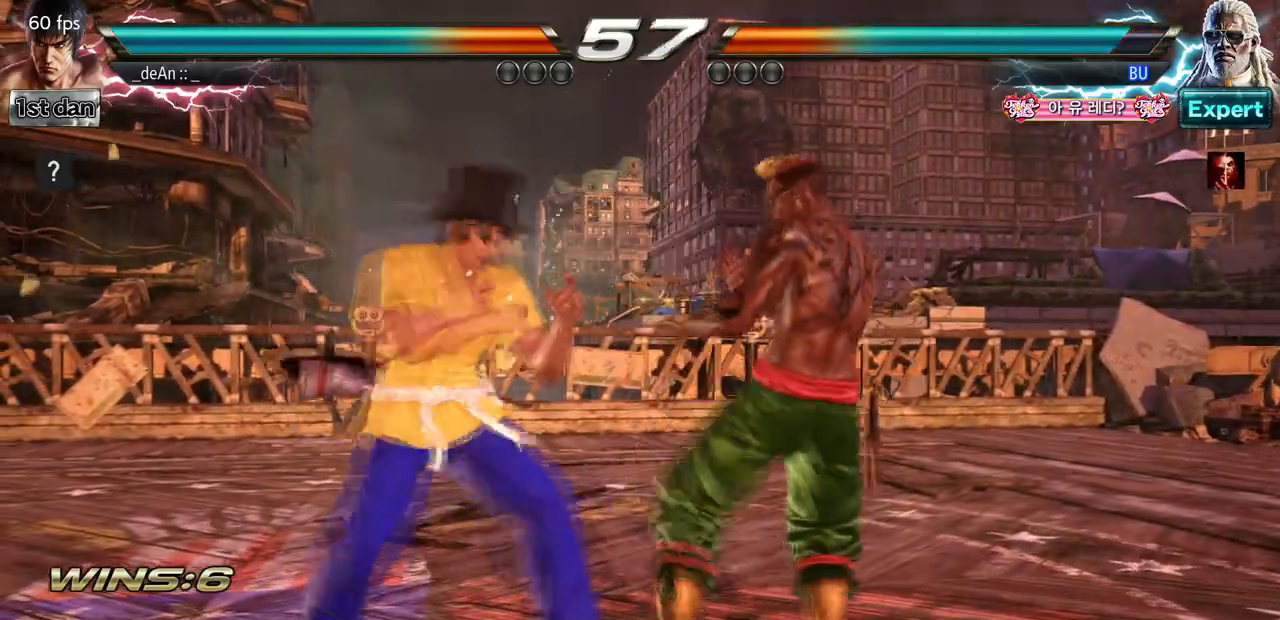
{"buttons": [], "left_stick": "center", "events": [[100, "TRIANGLE", "up"], [167, "SQUARE", "down"], [333, "SQUARE", "up"], [500, "left_stick", "center"]]}
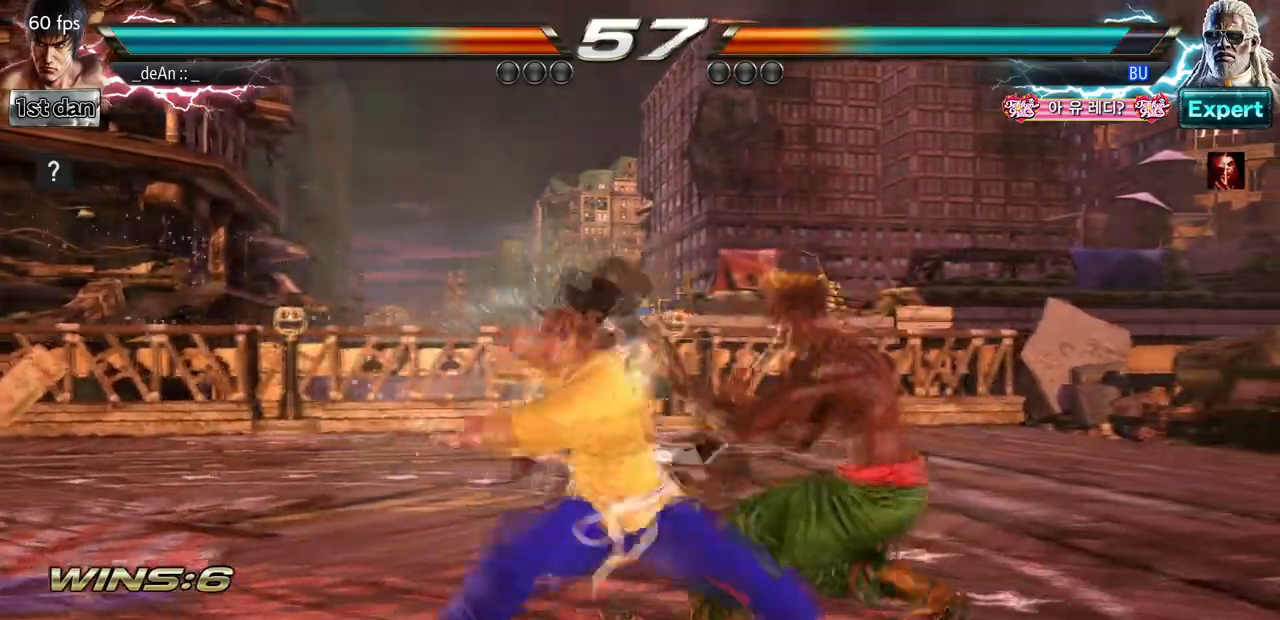
{"buttons": ["SQUARE"], "left_stick": "down-left", "events": [[433, "left_stick", "down-left"], [500, "SQUARE", "down"]]}
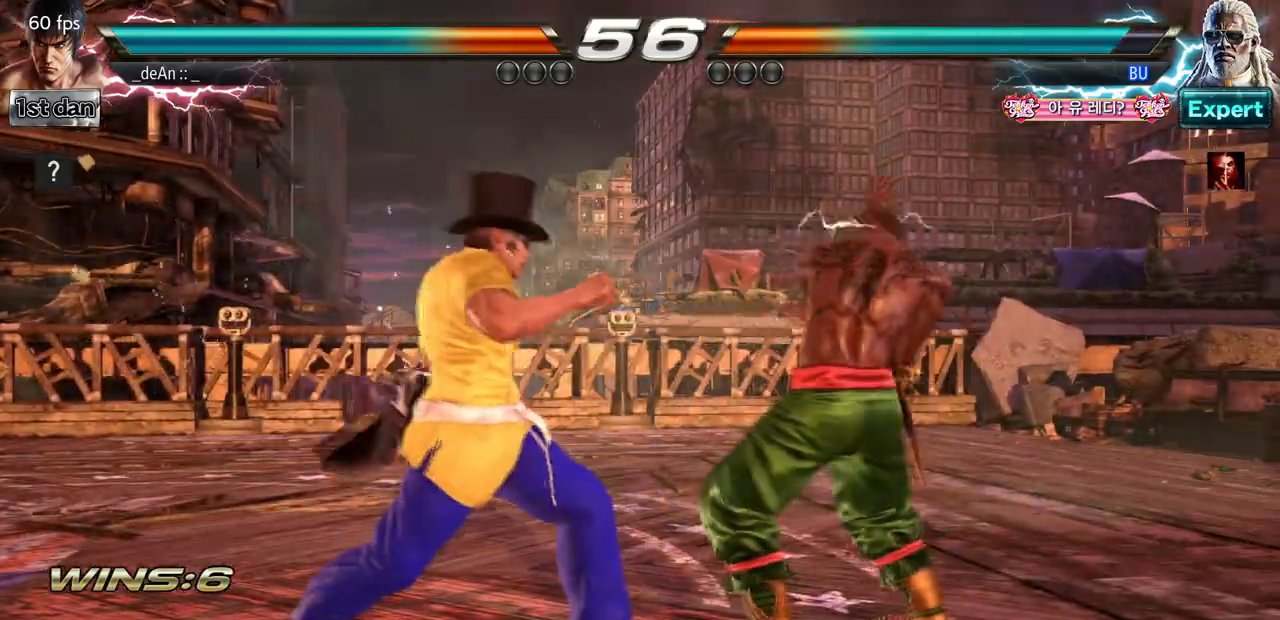
{"buttons": [], "left_stick": "down", "events": [[100, "SQUARE", "up"], [167, "left_stick", "center"], [500, "left_stick", "down"]]}